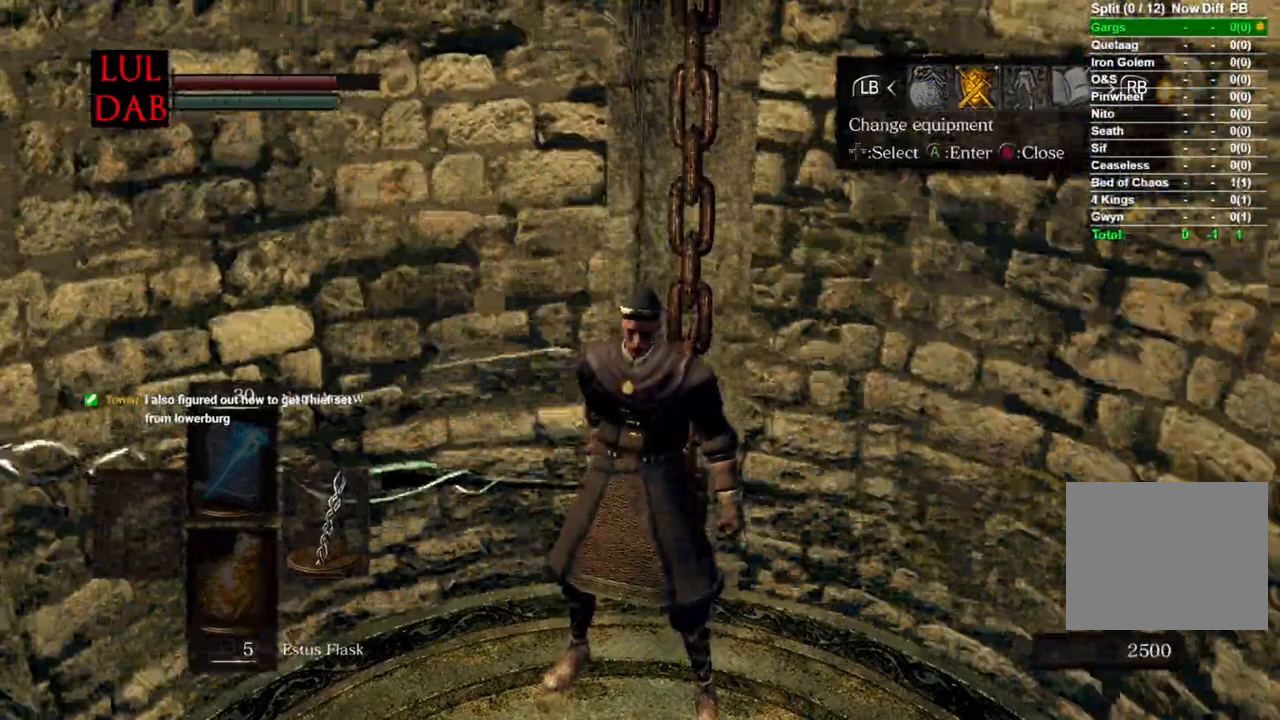
Gameplay with a controller (PlayStation layout); each line is a JSON object with the inputs held at the frame after it. "events" lists button and stick changes between this image and that frame as [ms after this image, input, new state], when the widget could be followed in between.
{"buttons": [], "left_stick": "center", "right_stick": "center", "events": [[83, "CROSS", "down"], [217, "CROSS", "up"]]}
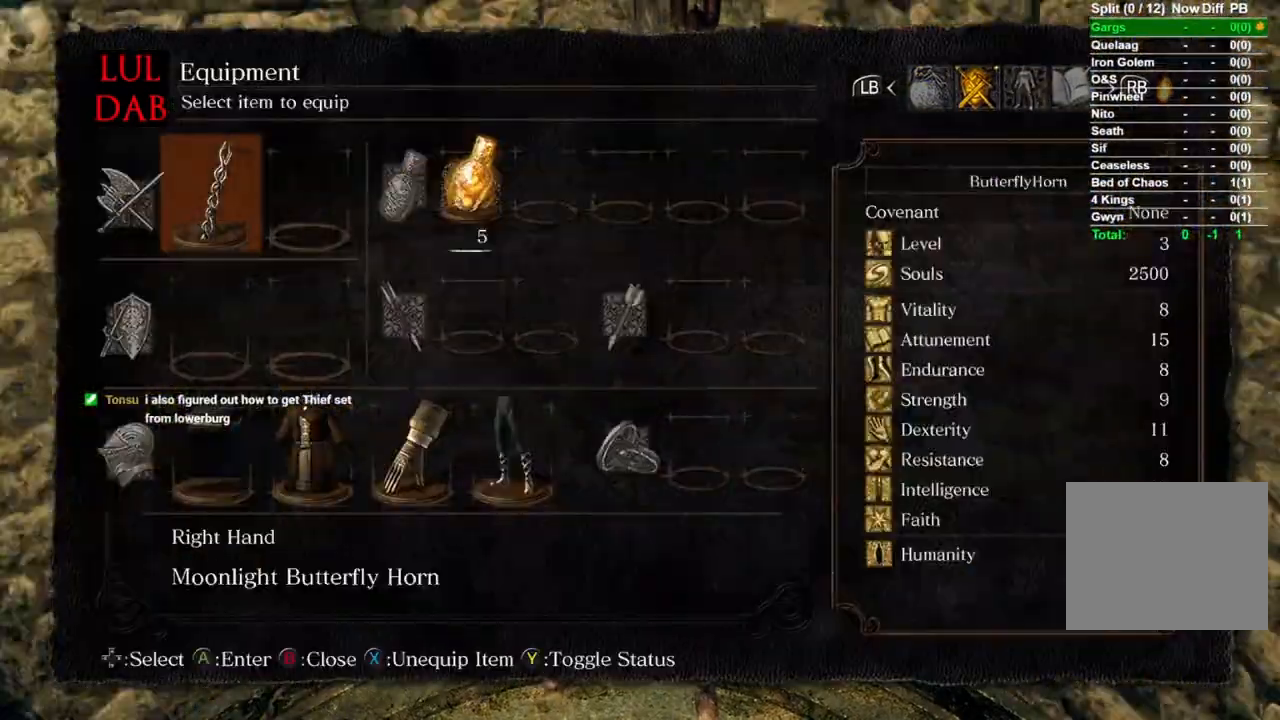
{"buttons": [], "left_stick": "center", "right_stick": "center", "events": [[200, "DPAD_RIGHT", "down"], [283, "DPAD_RIGHT", "up"], [350, "DPAD_RIGHT", "down"], [450, "DPAD_RIGHT", "up"]]}
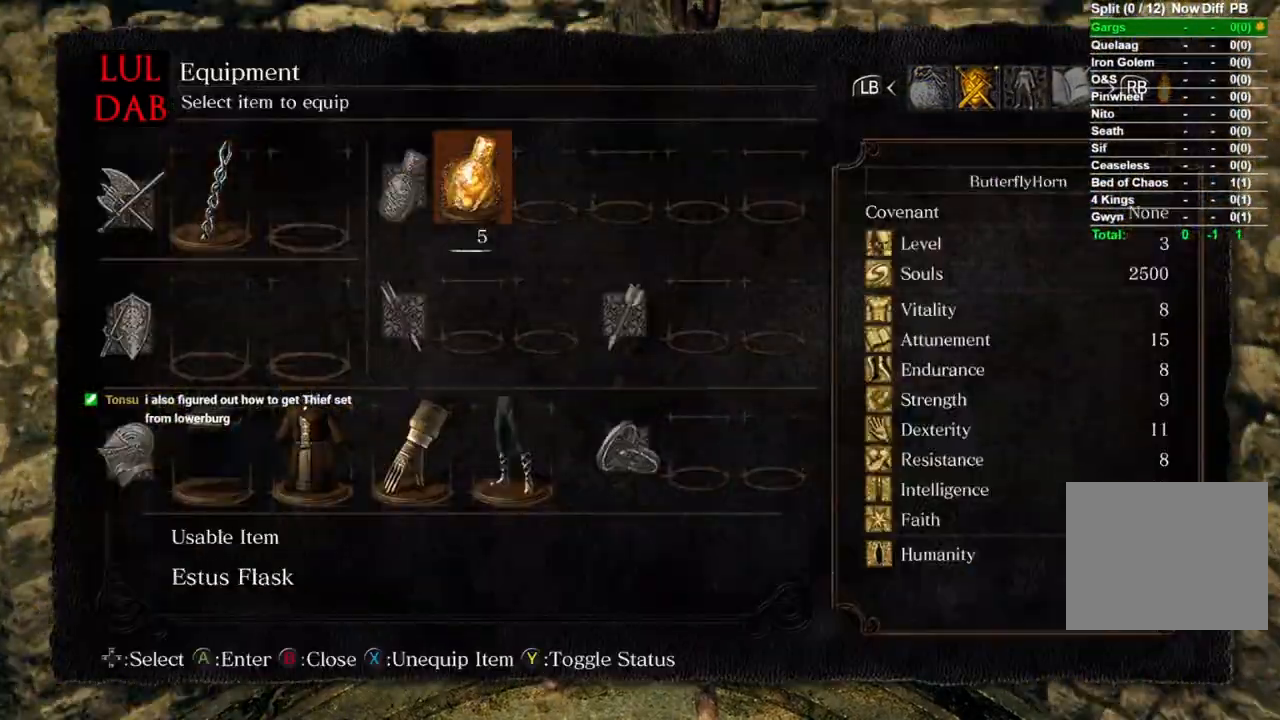
{"buttons": [], "left_stick": "center", "right_stick": "center", "events": [[33, "DPAD_RIGHT", "down"], [133, "DPAD_RIGHT", "up"], [167, "CROSS", "down"], [300, "CROSS", "up"]]}
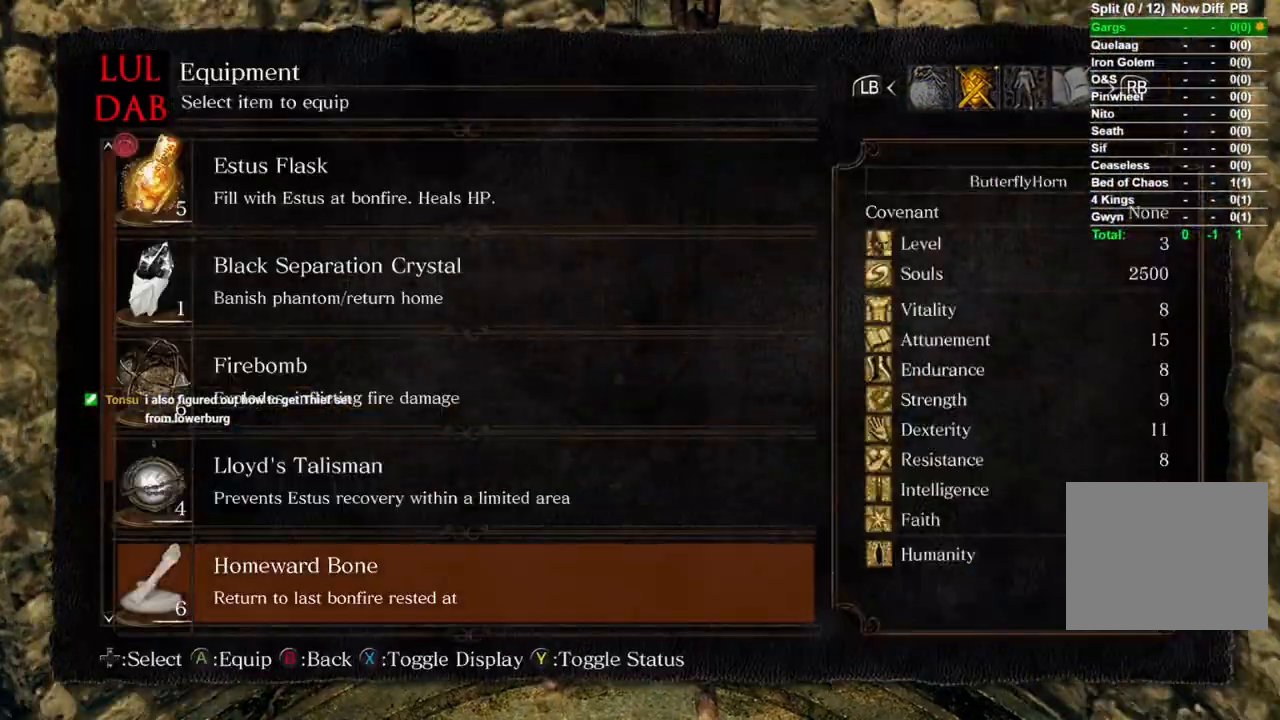
{"buttons": ["DPAD_RIGHT"], "left_stick": "center", "right_stick": "center", "events": [[300, "CROSS", "down"], [400, "CROSS", "up"], [433, "DPAD_RIGHT", "down"]]}
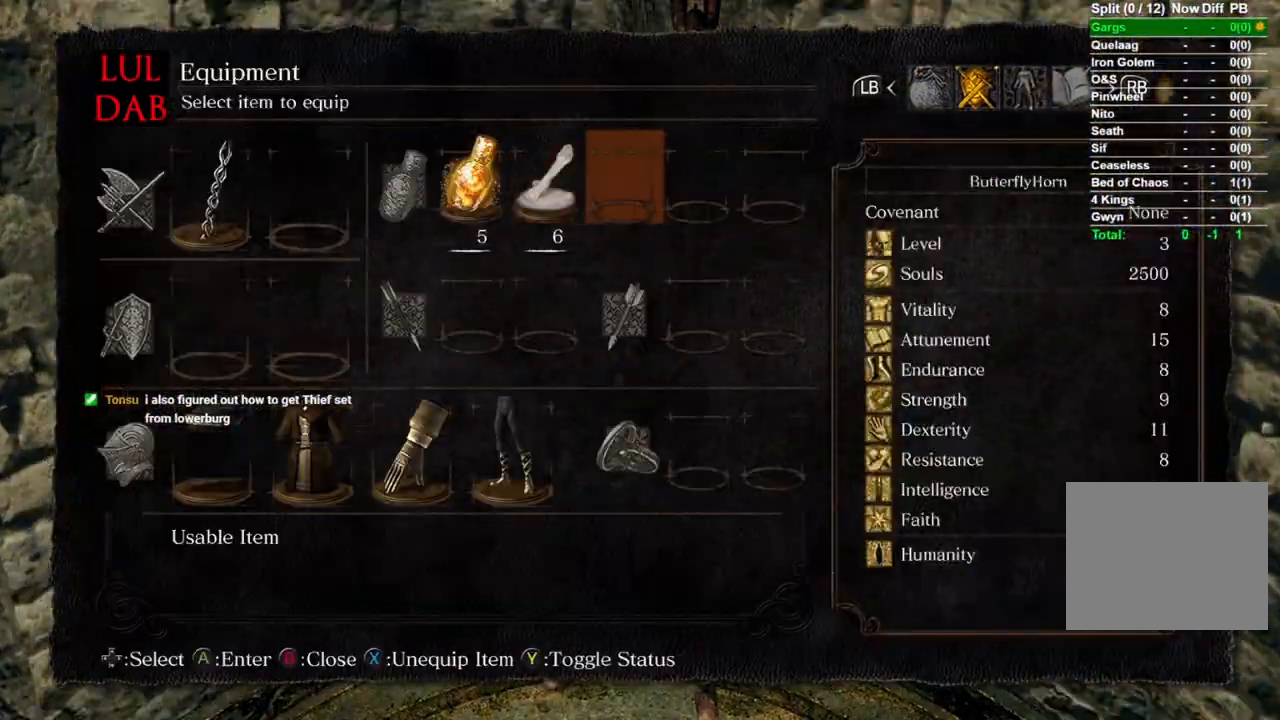
{"buttons": [], "left_stick": "center", "right_stick": "center", "events": [[67, "DPAD_RIGHT", "up"], [267, "CROSS", "down"], [383, "CROSS", "up"]]}
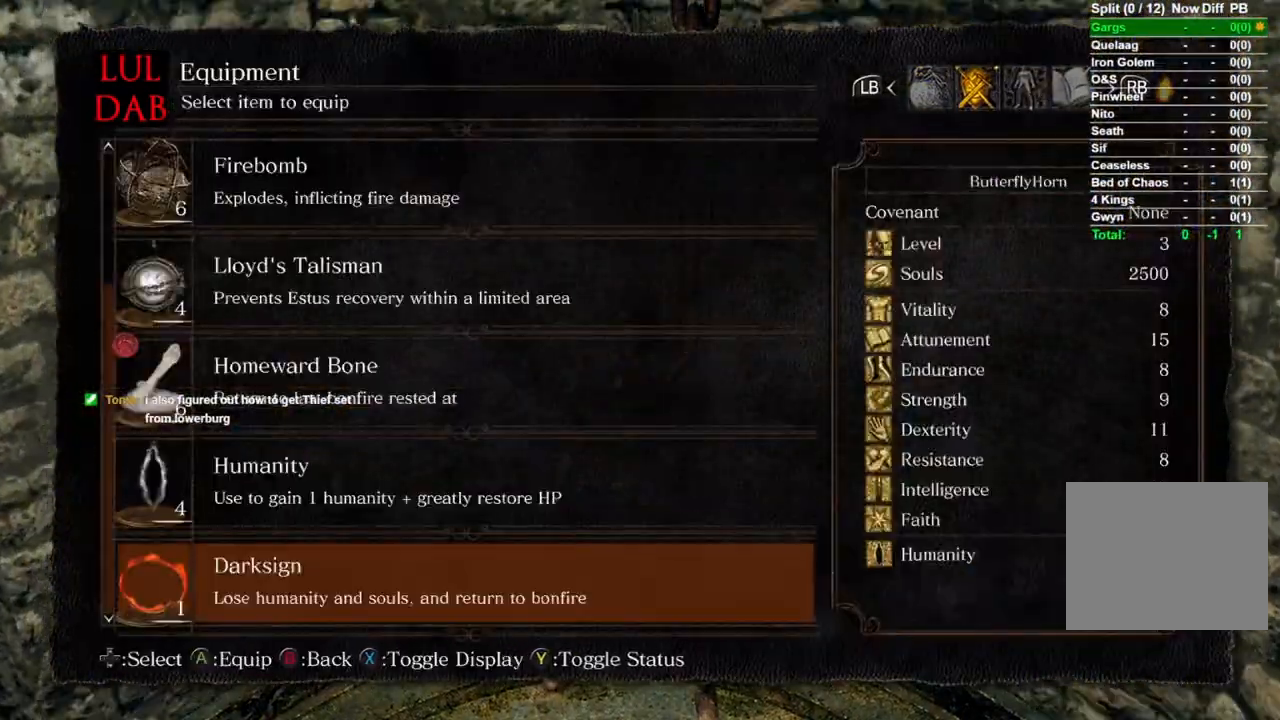
{"buttons": ["DPAD_RIGHT"], "left_stick": "center", "right_stick": "center", "events": [[100, "R2", "down"], [267, "R2", "up"], [383, "CROSS", "down"], [483, "CROSS", "up"], [483, "DPAD_RIGHT", "down"]]}
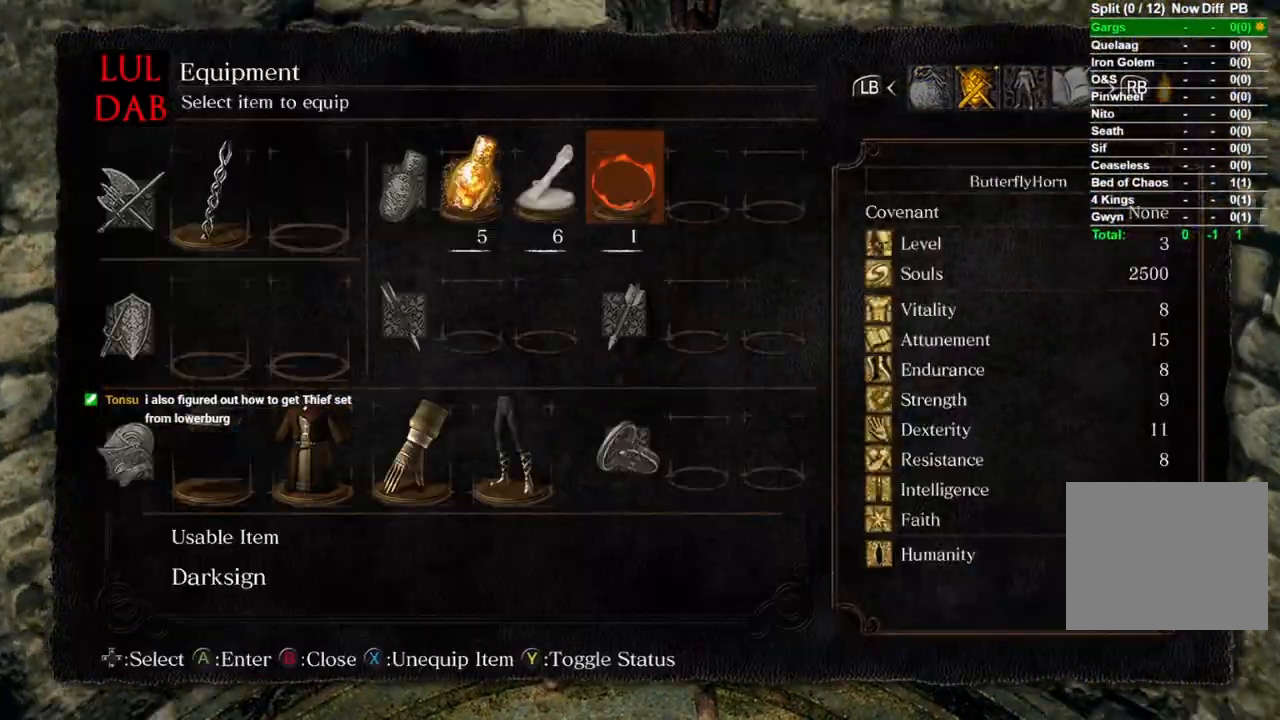
{"buttons": [], "left_stick": "center", "right_stick": "center", "events": [[100, "DPAD_RIGHT", "up"], [133, "CROSS", "down"], [217, "CROSS", "up"], [333, "DPAD_RIGHT", "down"], [450, "DPAD_RIGHT", "up"]]}
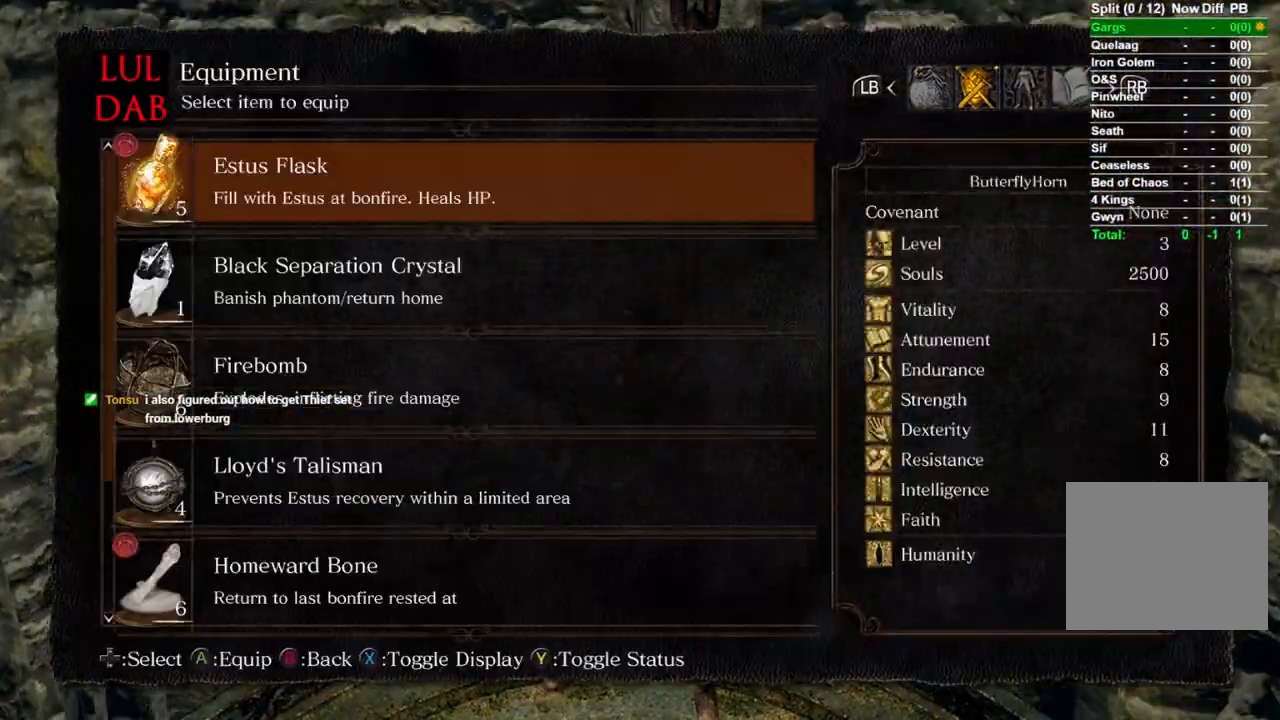
{"buttons": [], "left_stick": "center", "right_stick": "center", "events": [[17, "CIRCLE", "down"], [250, "DPAD_RIGHT", "down"], [267, "CIRCLE", "up"], [367, "CROSS", "down"], [367, "DPAD_RIGHT", "up"], [483, "CROSS", "up"]]}
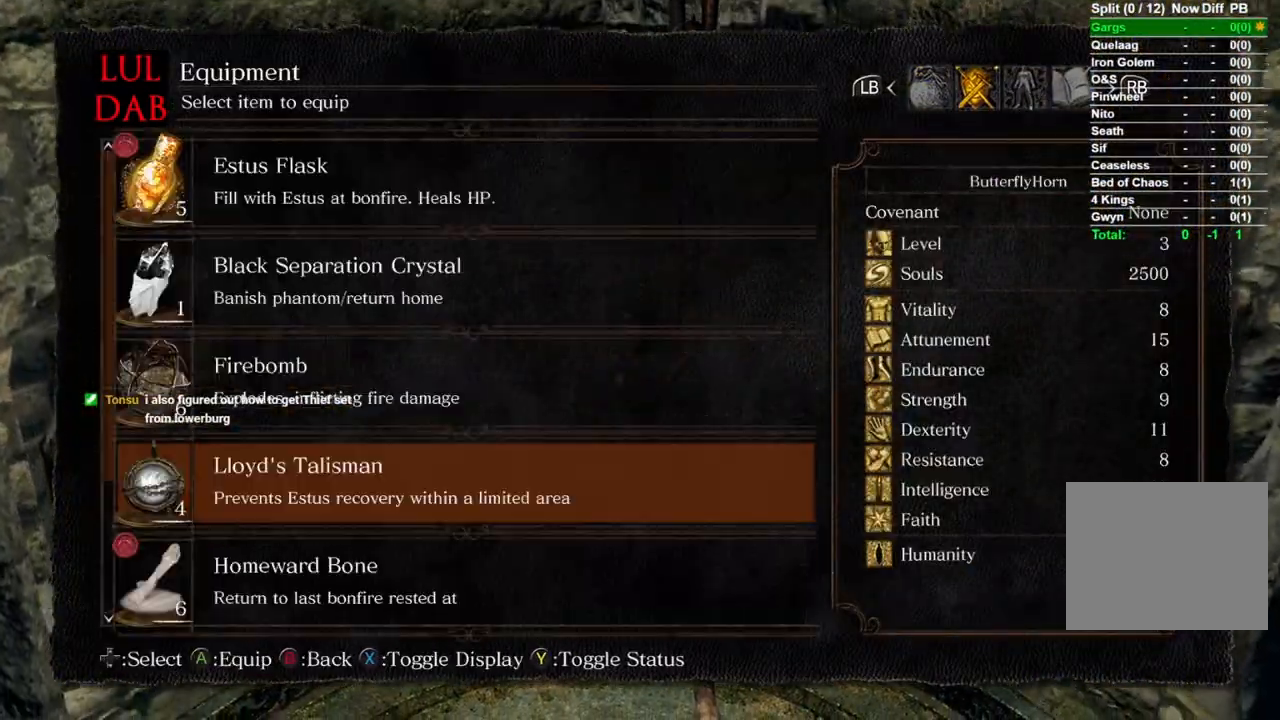
{"buttons": [], "left_stick": "center", "right_stick": "center", "events": [[350, "CROSS", "down"], [467, "CROSS", "up"]]}
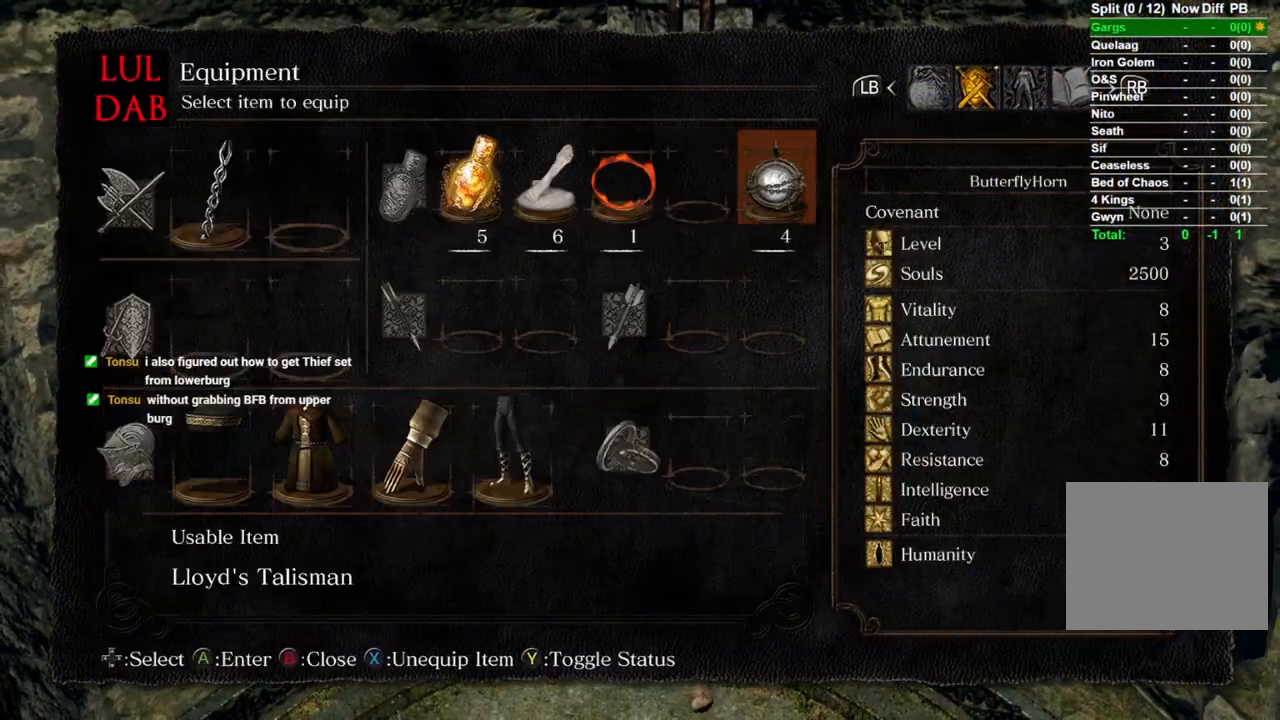
{"buttons": [], "left_stick": "center", "right_stick": "center", "events": [[317, "CIRCLE", "down"], [417, "CIRCLE", "up"]]}
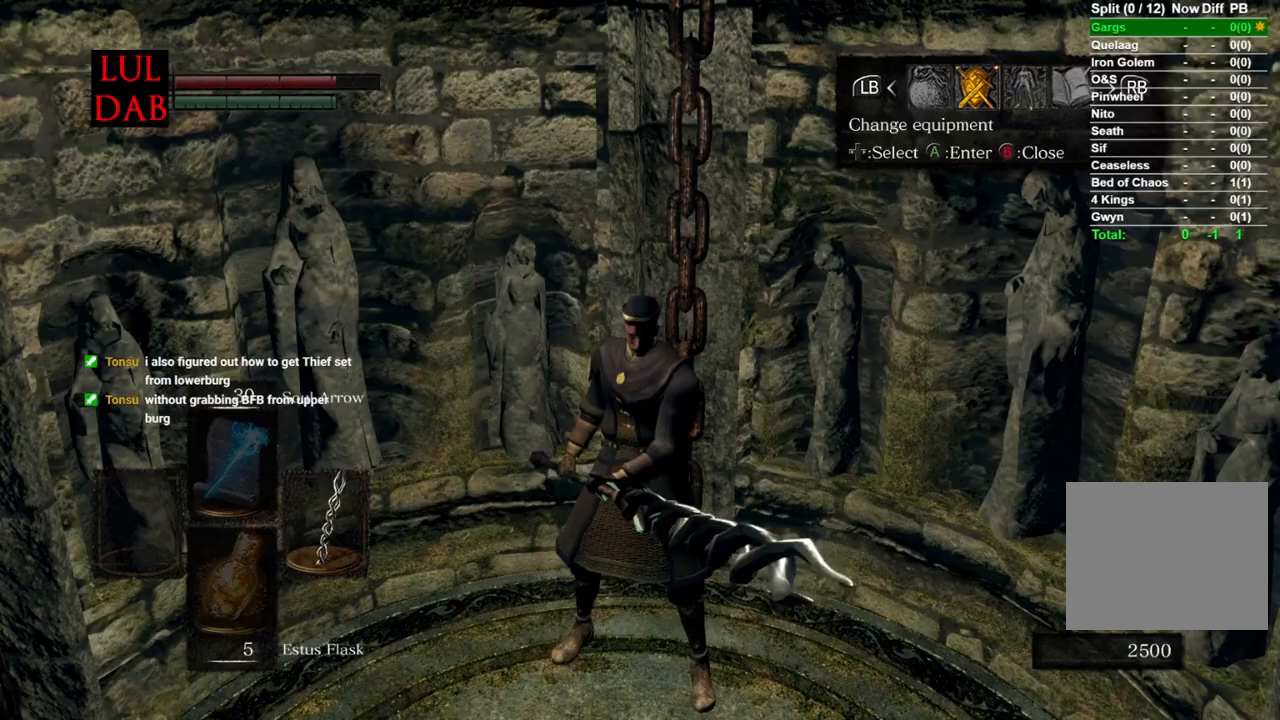
{"buttons": [], "left_stick": "center", "right_stick": "center", "events": [[17, "CIRCLE", "down"], [117, "CIRCLE", "up"], [250, "CIRCLE", "down"], [350, "CIRCLE", "up"]]}